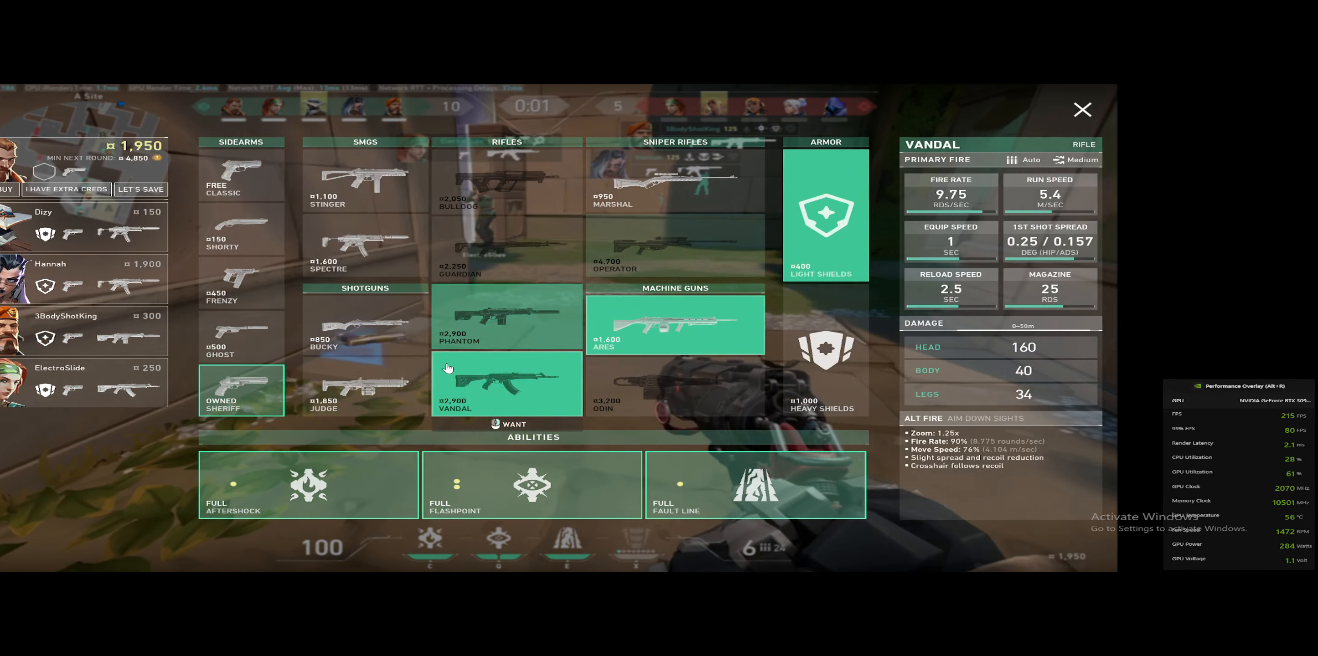
Gameplay with keyboard; each line is a JSON object with the keys held at the frame after it. "events" lists presses ("down") and releases ("up") of "1", "2", "3", "4", "5", "6", "a", "alt", "c", "caps_lock", "ctrl", "d", "down", "e", "escape", "f", "left", "q", "r", "right", "s", "shift", "space", "super", "t", "tab", "tilde", "up", "v", "w", "x" and "z" between this image and that frame as [ms after this image, input, new state], when the widget could be followed in between. No other keys are recorded. Mouse input is not recorded.
{"keys": [], "events": []}
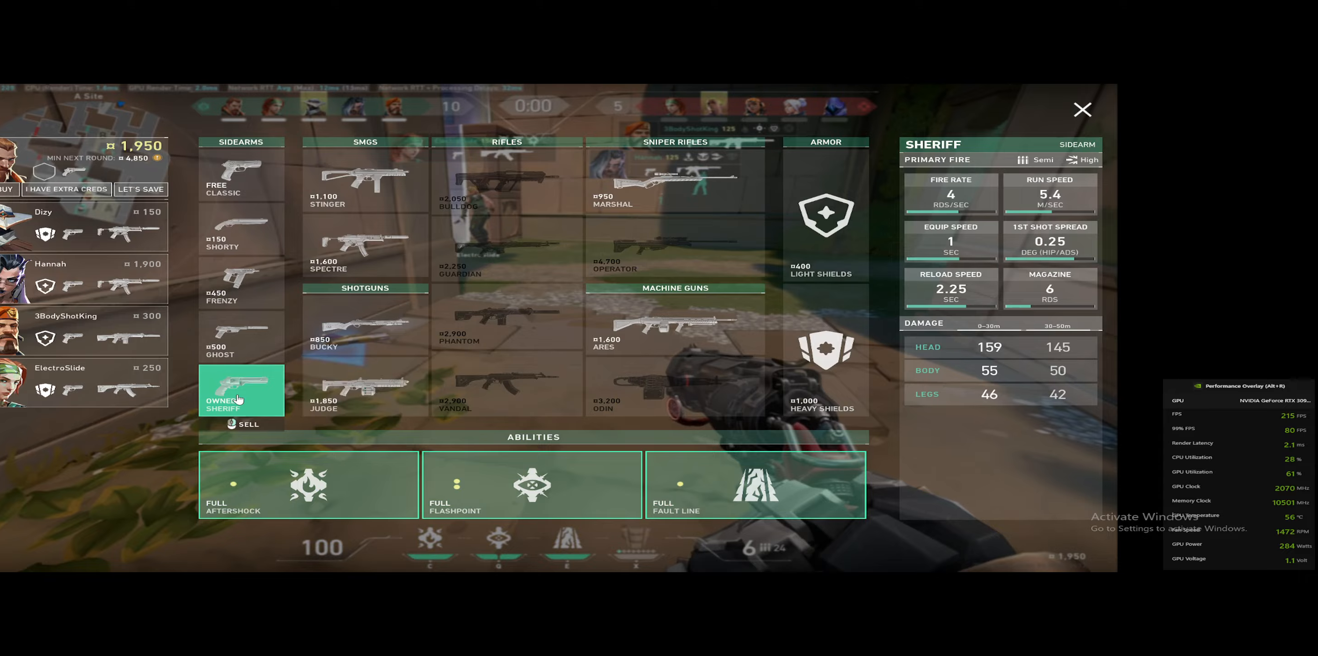
{"keys": [], "events": []}
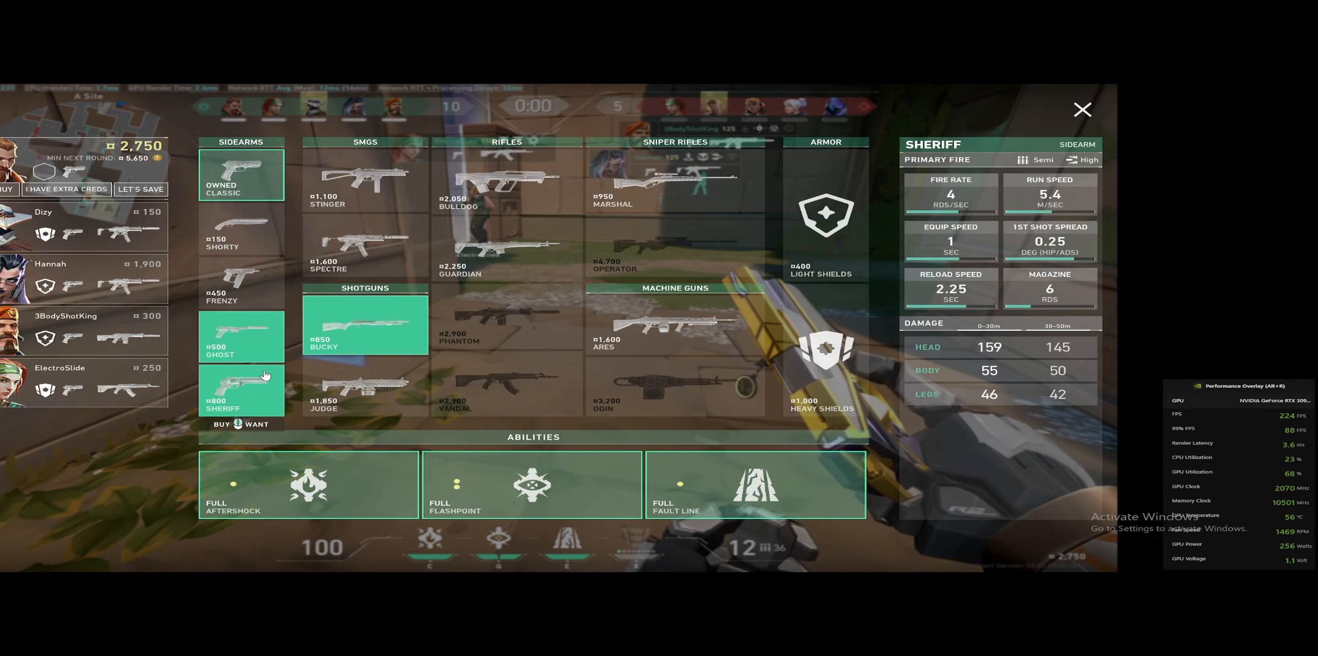
{"keys": [], "events": []}
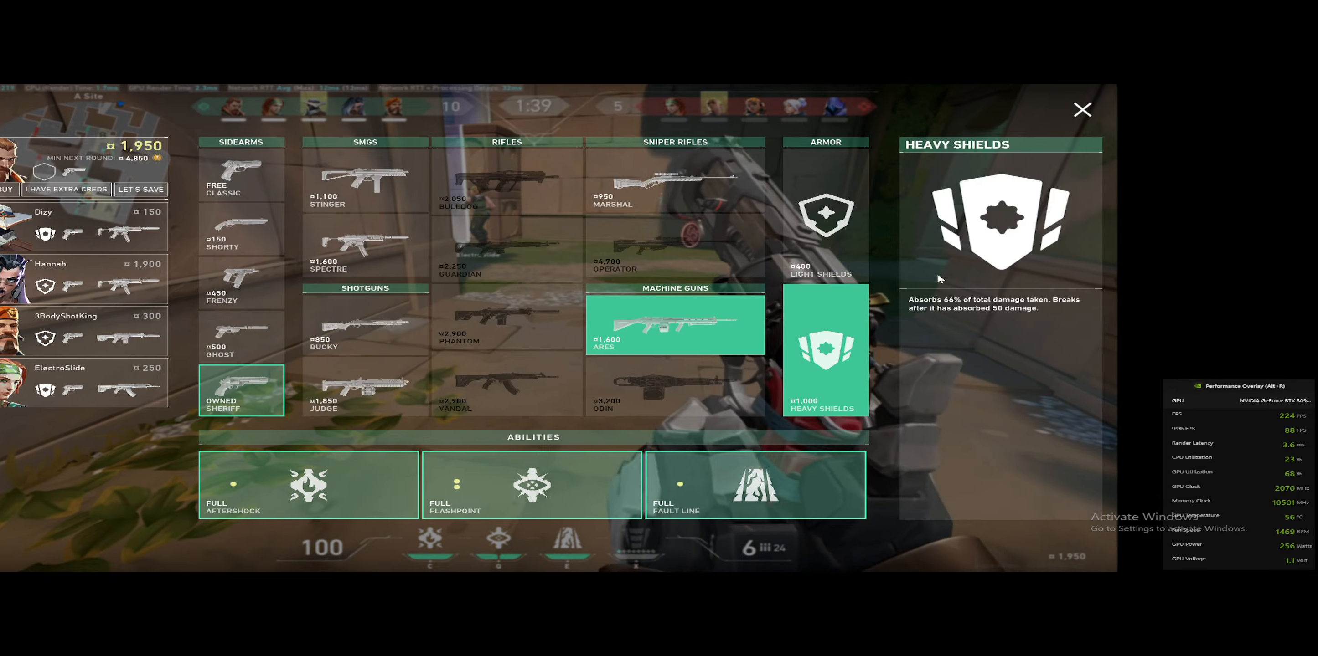
{"keys": [], "events": []}
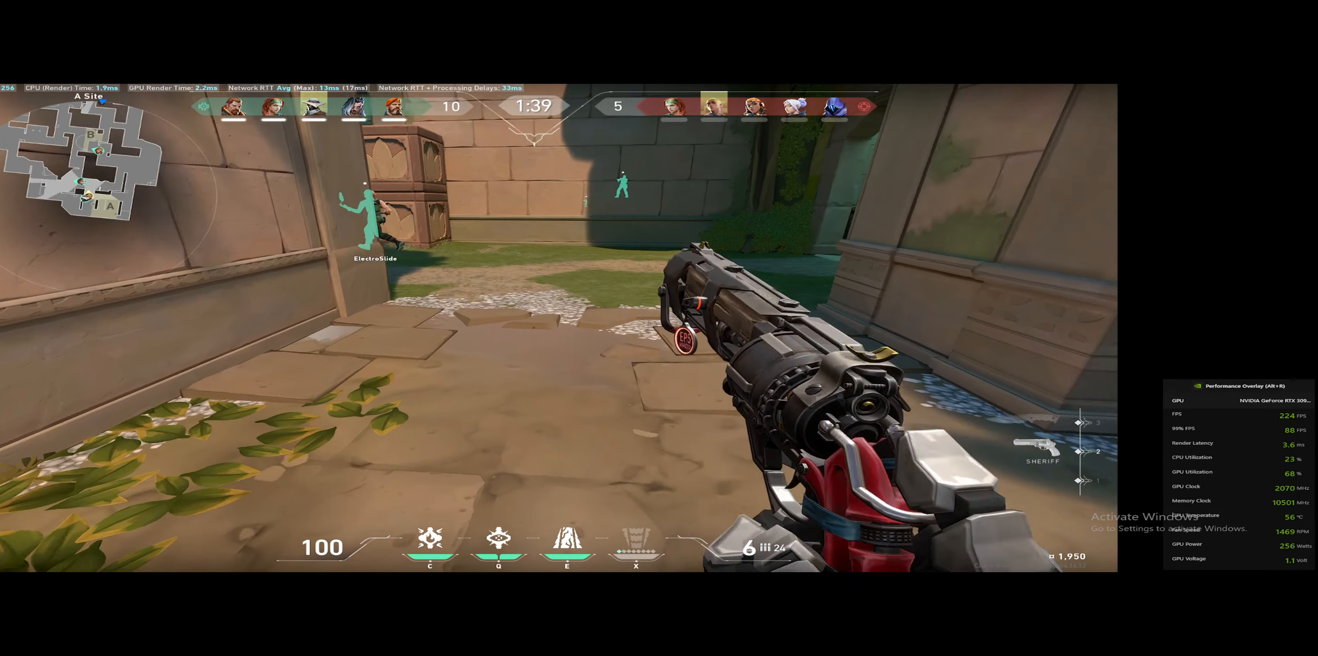
{"keys": ["3", "4", "shift", "w"], "events": [[67, "w", "down"], [117, "shift", "down"], [401, "3", "down"], [401, "4", "down"]]}
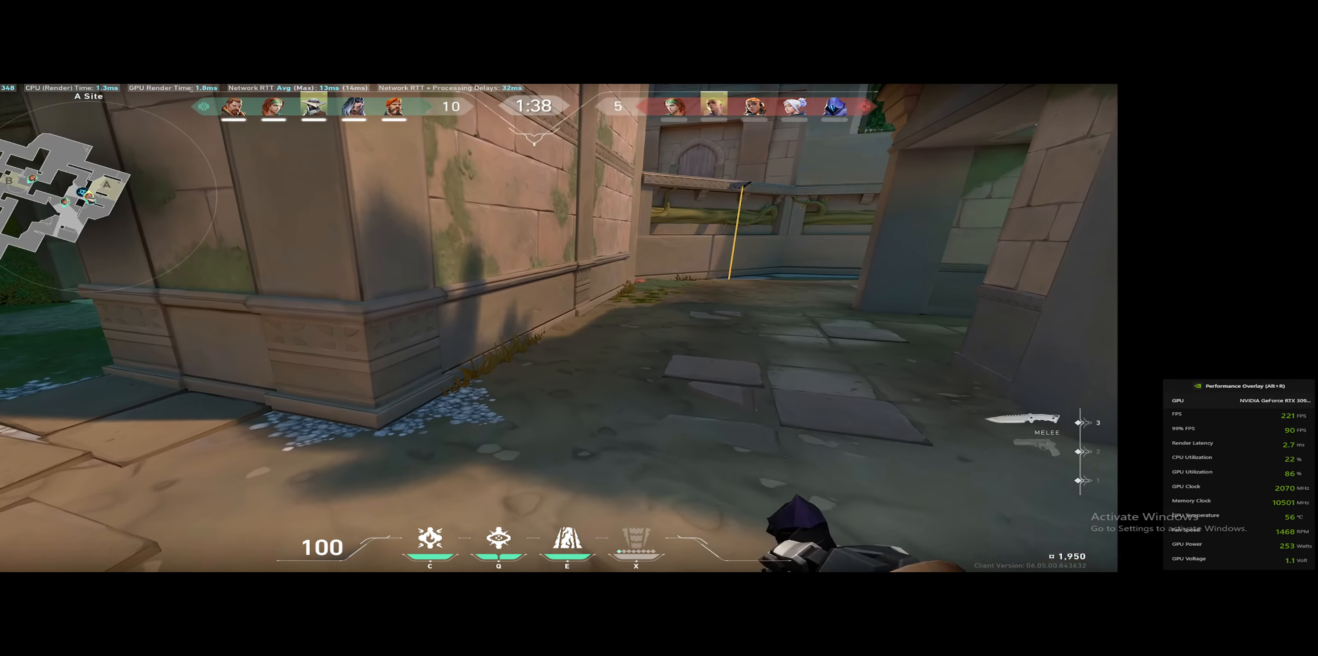
{"keys": ["shift", "w"], "events": [[33, "3", "up"], [33, "4", "up"]]}
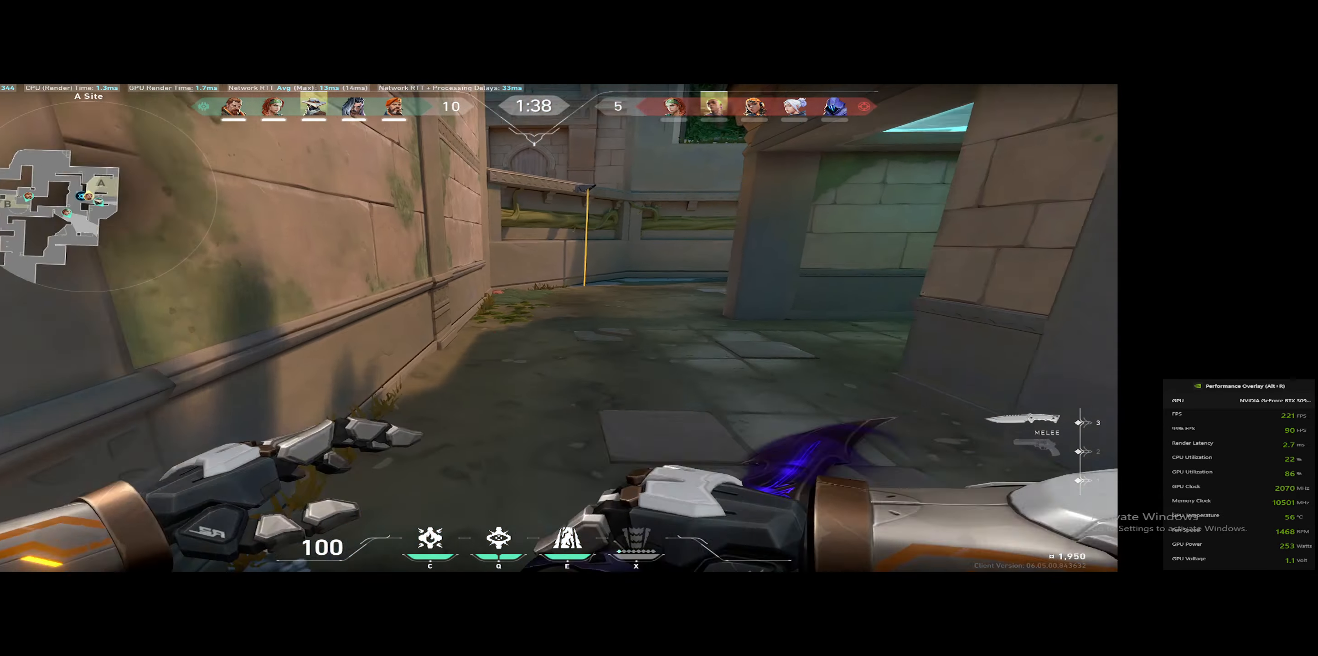
{"keys": ["w"], "events": [[417, "shift", "up"]]}
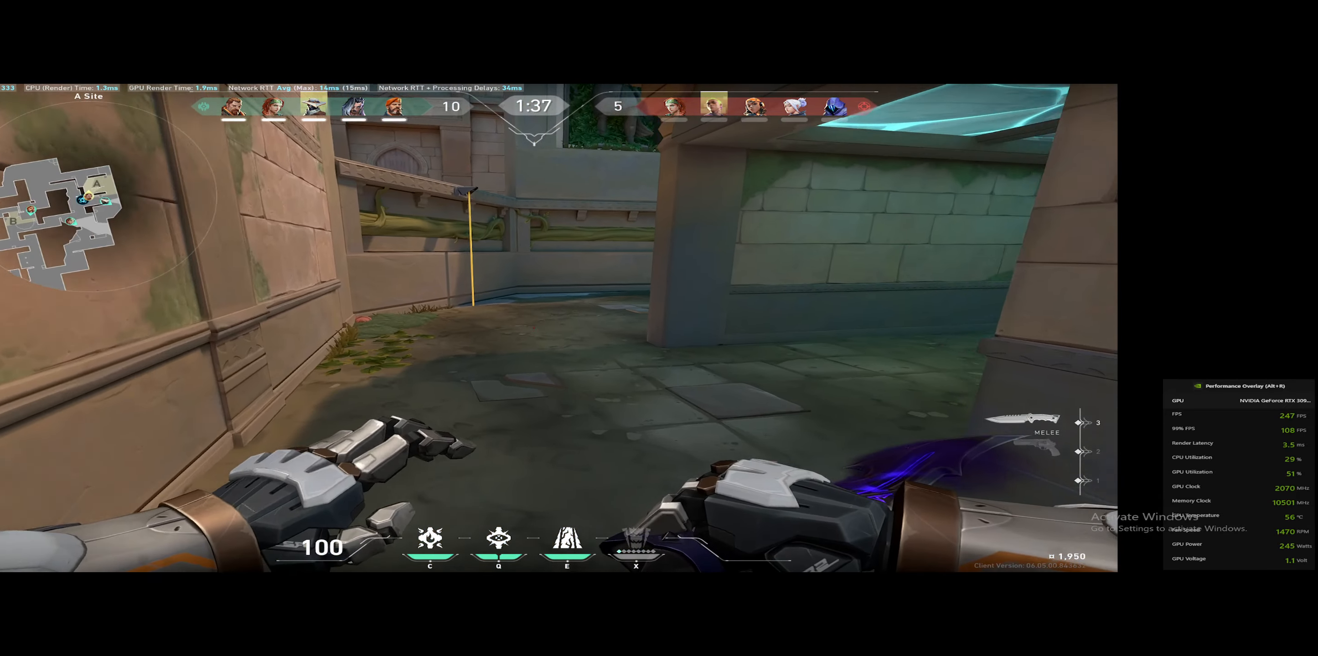
{"keys": ["shift", "w"], "events": [[434, "shift", "down"]]}
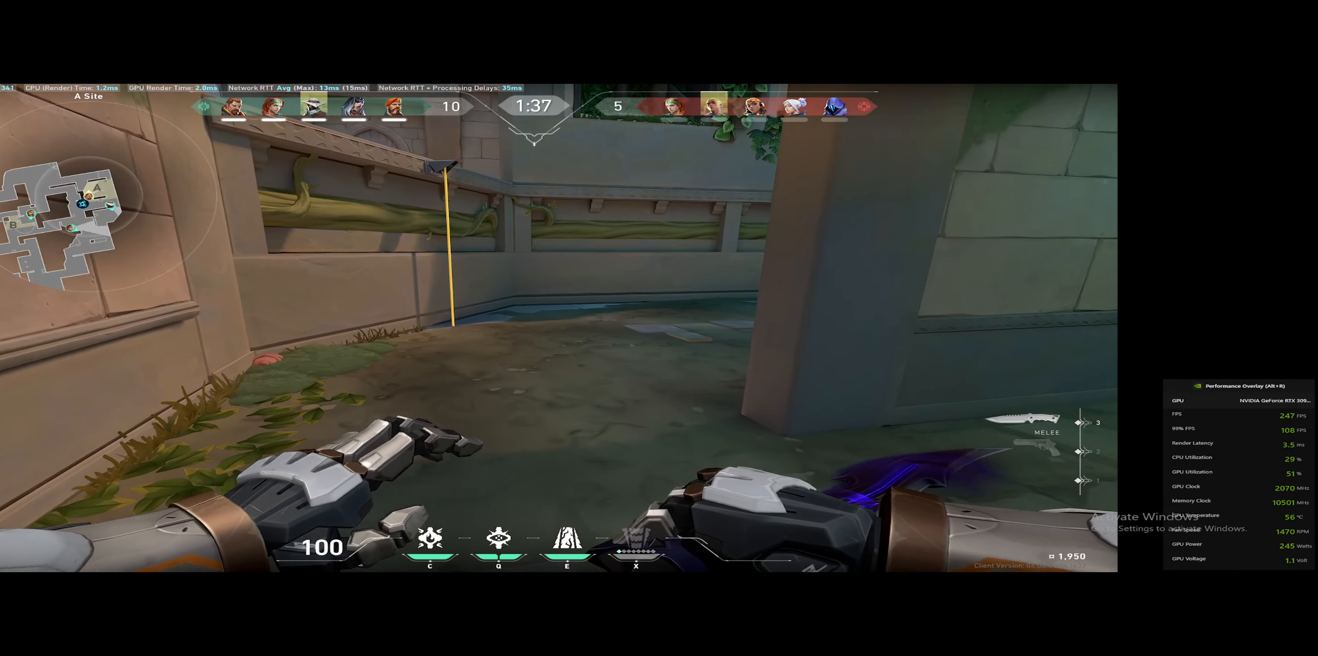
{"keys": ["shift", "w"], "events": []}
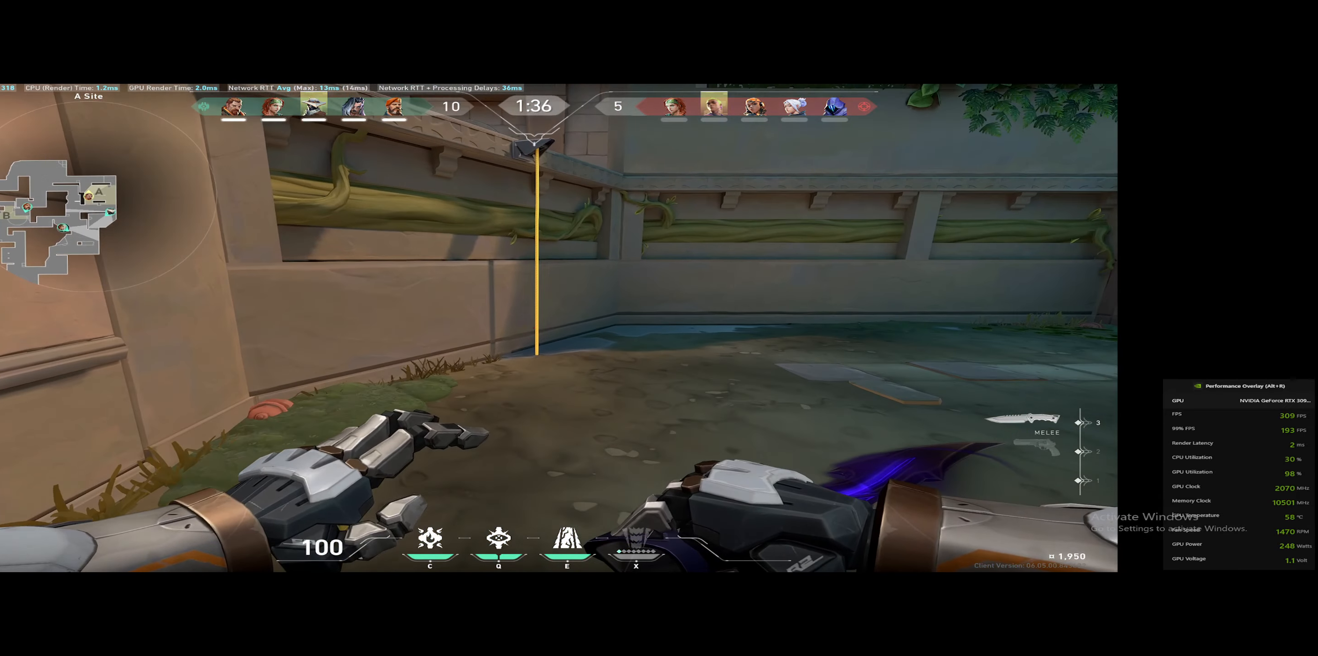
{"keys": ["shift", "w"], "events": []}
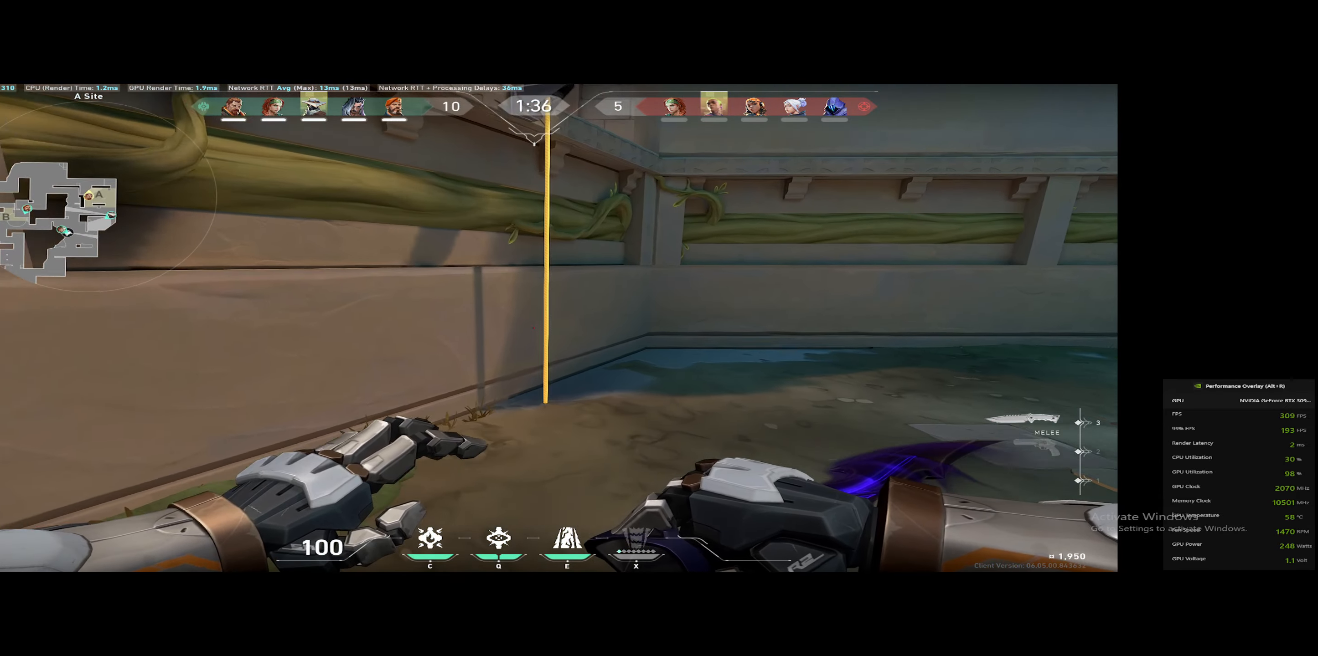
{"keys": ["shift", "w"], "events": []}
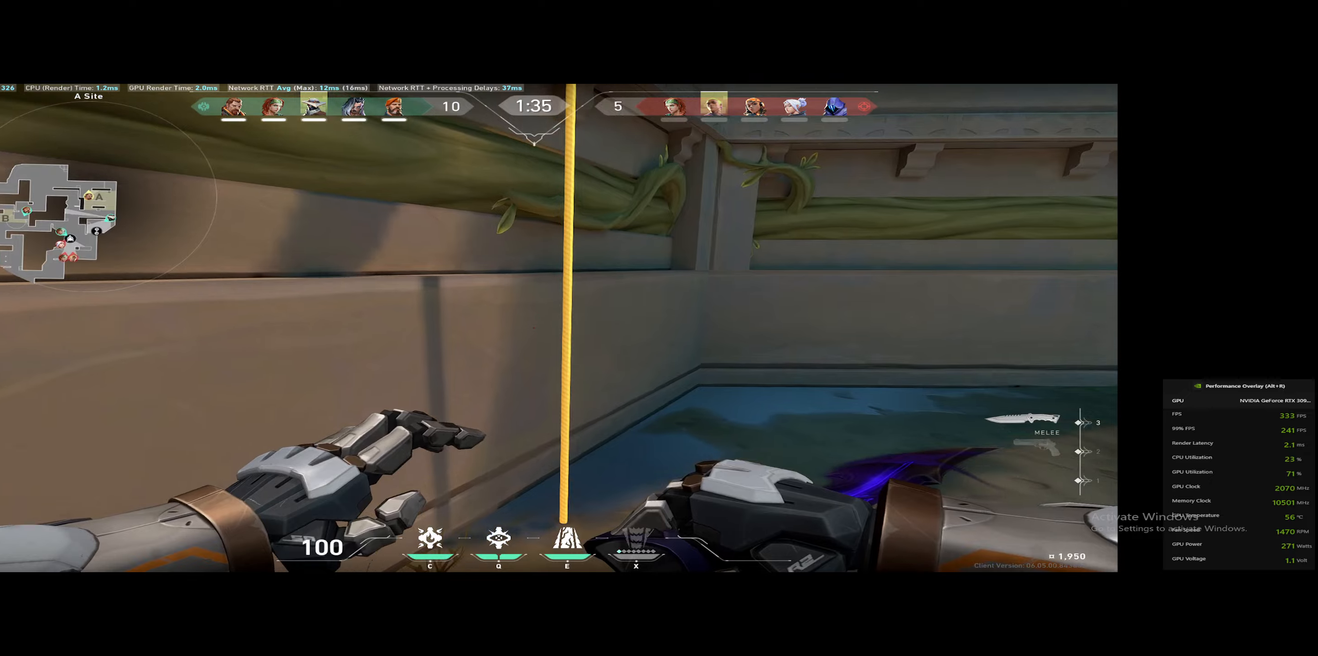
{"keys": ["shift", "w"], "events": [[150, "f", "down"], [234, "f", "up"]]}
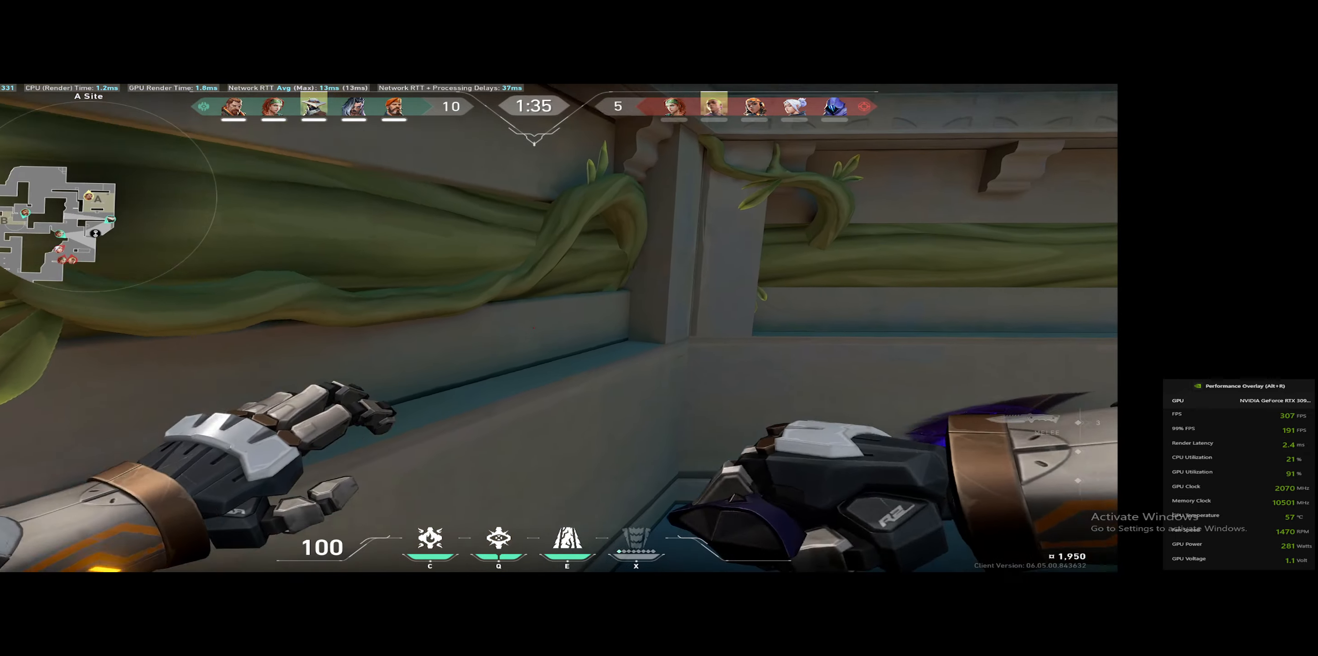
{"keys": ["shift", "w"], "events": []}
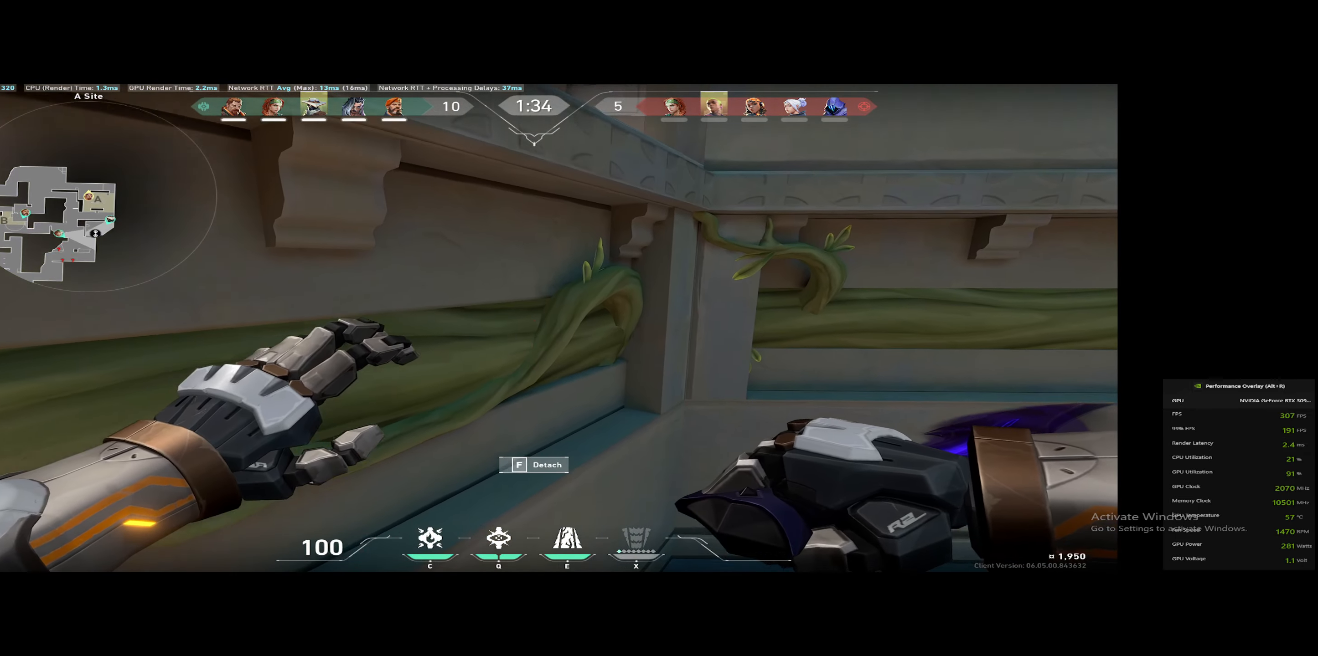
{"keys": ["w"], "events": [[167, "shift", "up"]]}
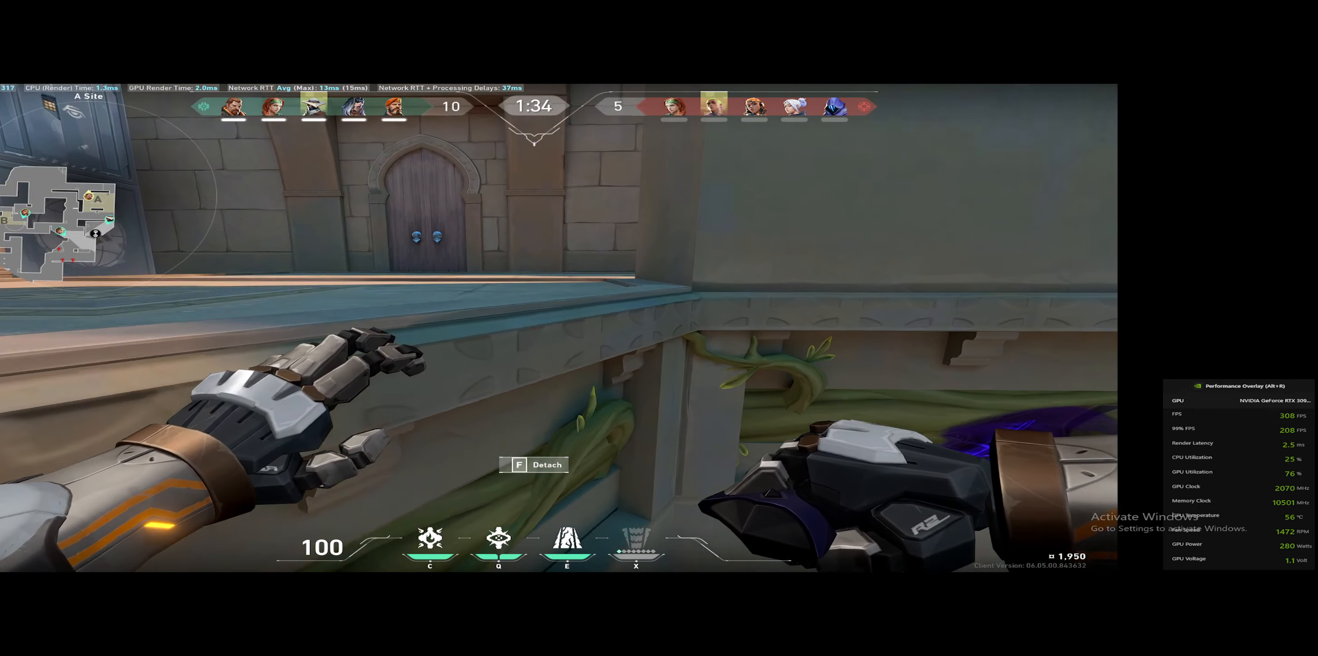
{"keys": ["w"], "events": []}
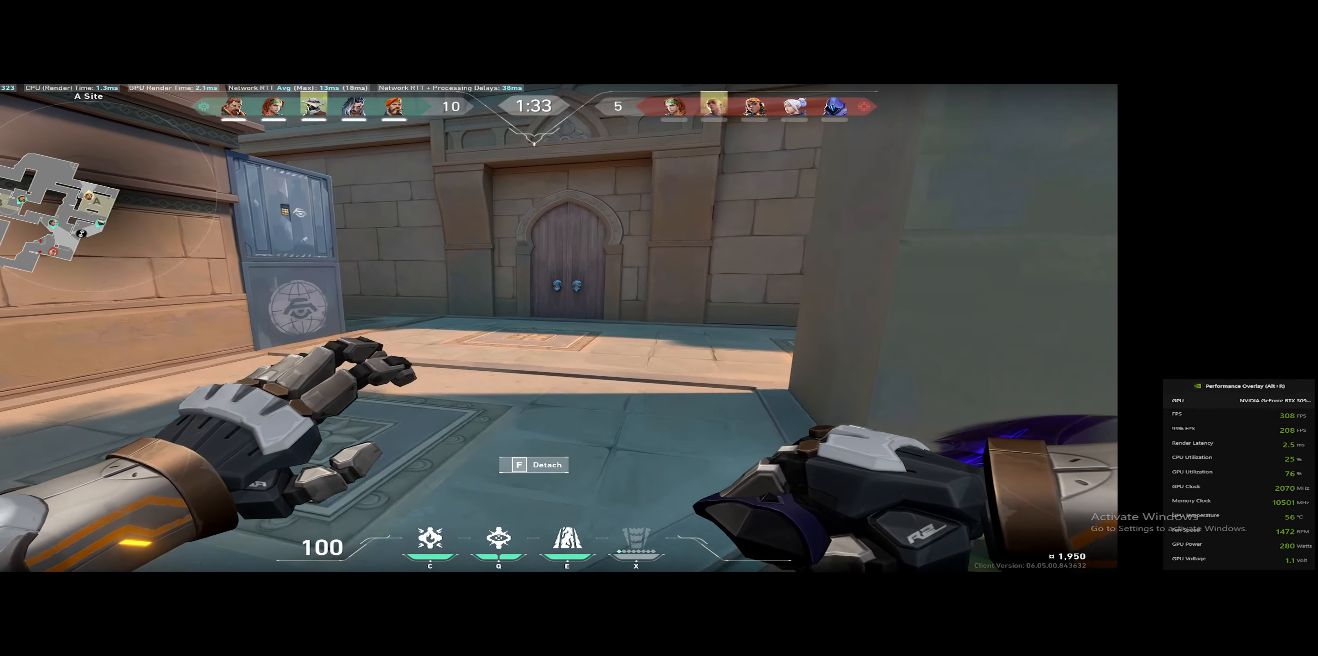
{"keys": ["w"], "events": []}
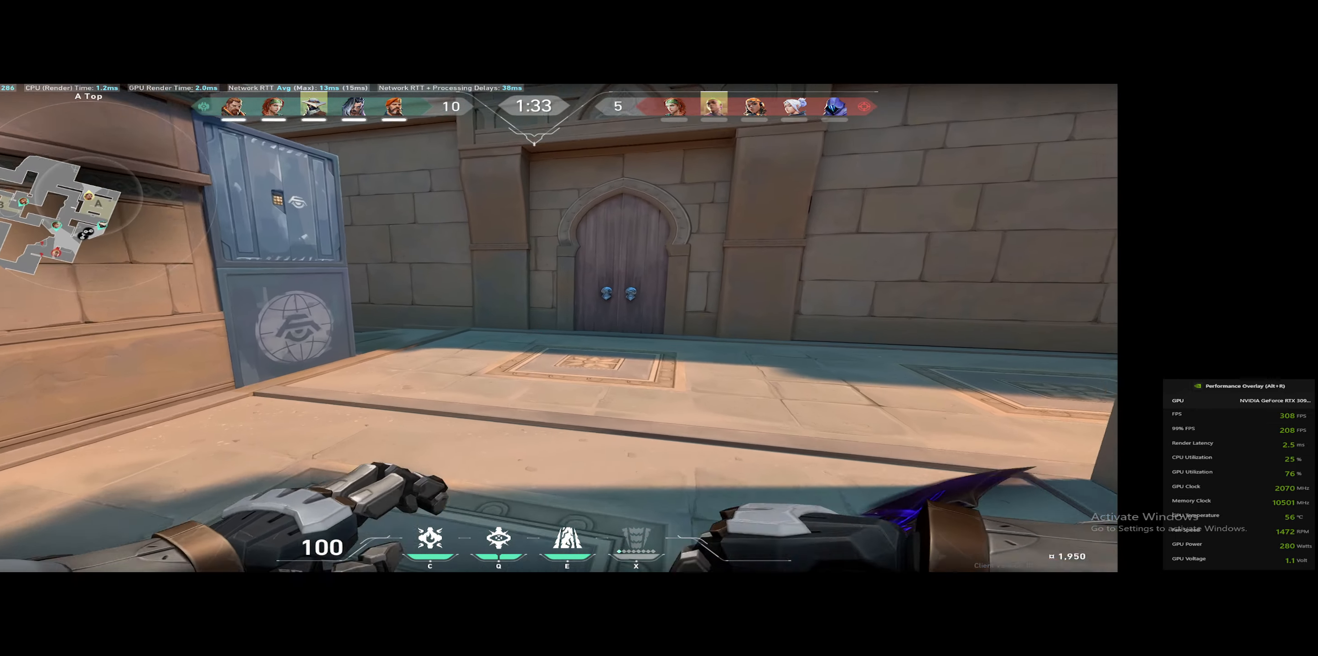
{"keys": ["a", "w"], "events": [[100, "2", "down"], [200, "2", "up"], [333, "a", "down"]]}
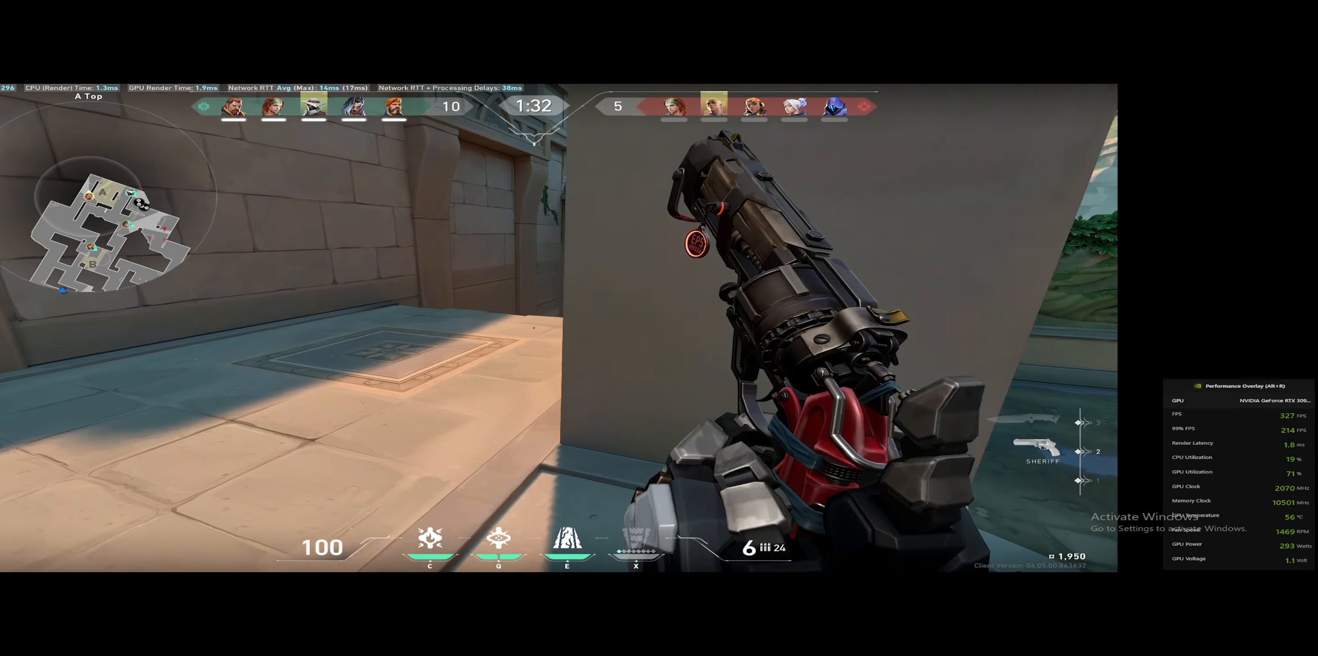
{"keys": [], "events": [[250, "a", "up"], [350, "w", "up"]]}
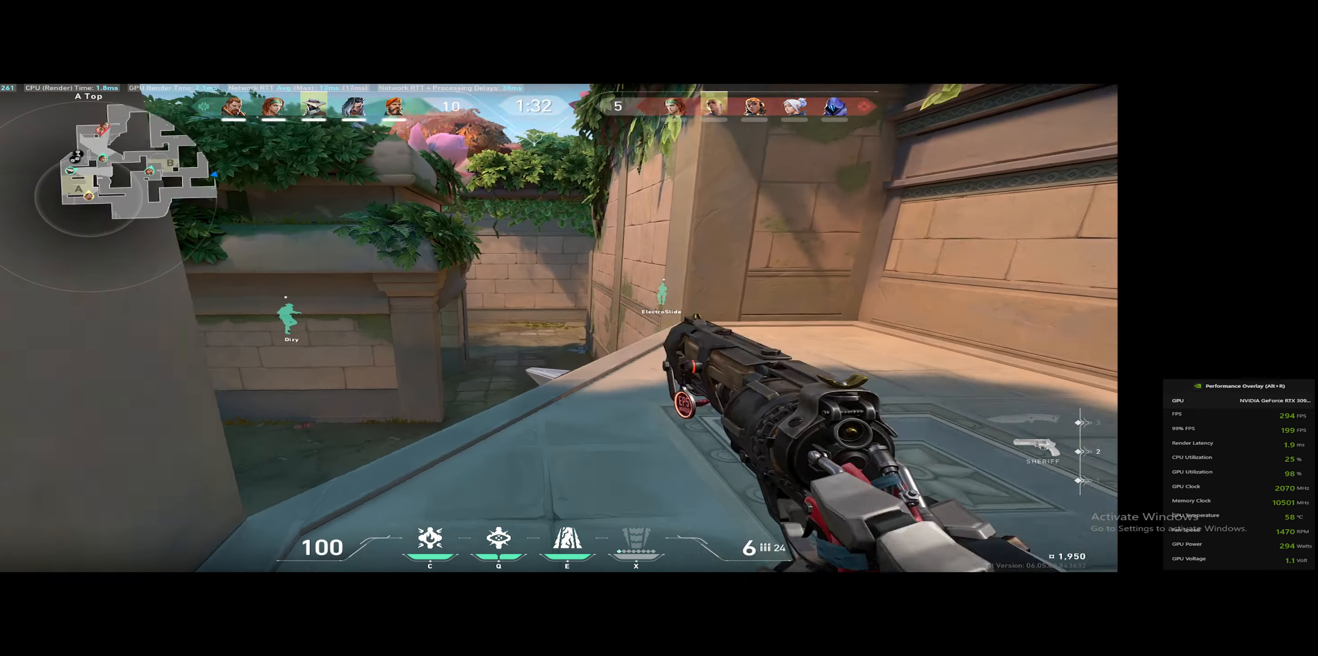
{"keys": ["w"], "events": [[33, "w", "down"]]}
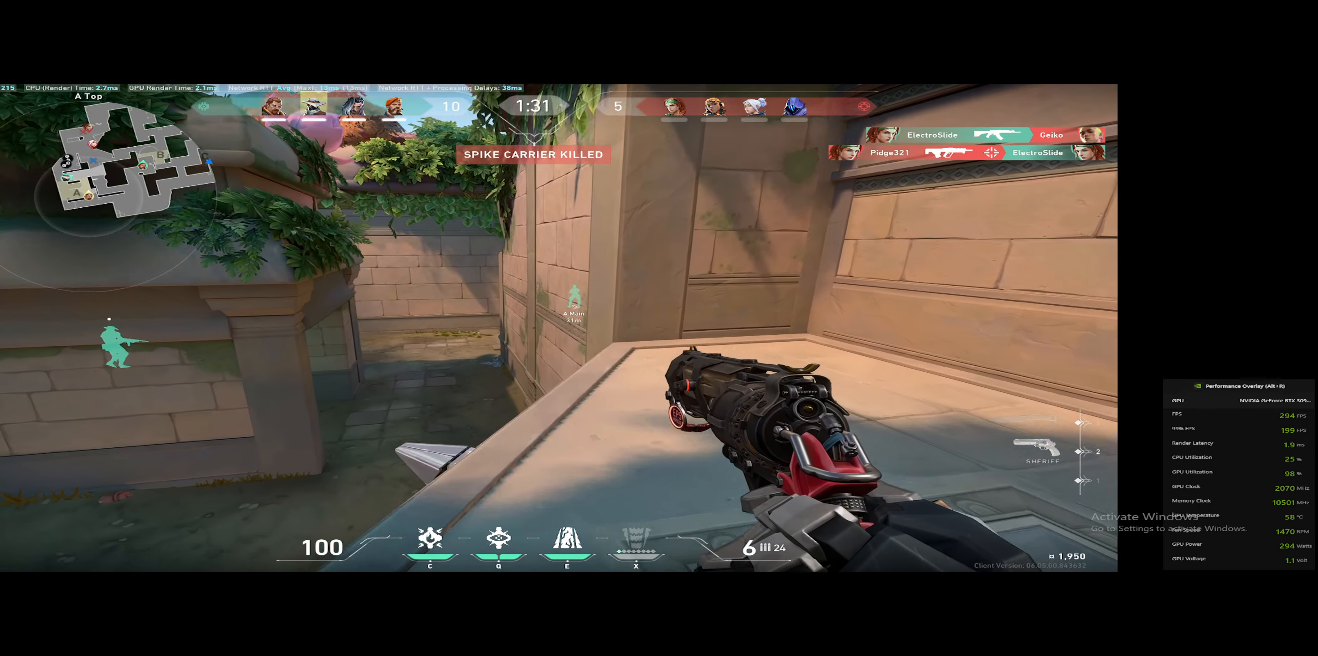
{"keys": ["d", "shift"], "events": [[417, "d", "down"], [451, "w", "up"], [501, "shift", "down"]]}